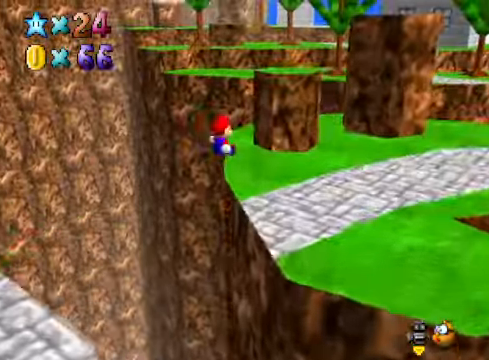
Gameplay with a controller (Xbox layout); each line is a JSON object with the inputs held at the frame after it. "events" lists button and stick changes between this image and that frame as [ms after this image, input, new state], when the widget could be followed in between.
{"buttons": [], "left_stick": "down", "right_stick": "center", "events": [[167, "right_stick", "down-right"], [200, "left_stick", "center"], [334, "right_stick", "center"], [400, "left_stick", "down"]]}
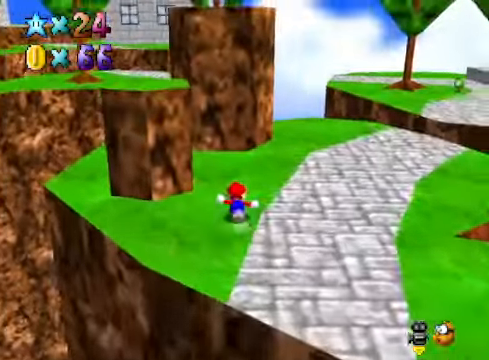
{"buttons": ["A"], "left_stick": "up", "right_stick": "center", "events": [[367, "left_stick", "left"], [434, "left_stick", "up"], [467, "A", "down"]]}
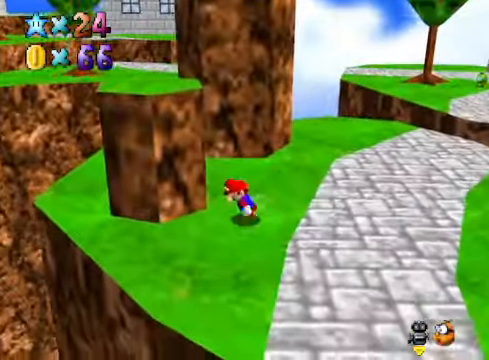
{"buttons": [], "left_stick": "down-left", "right_stick": "center", "events": [[133, "left_stick", "down-left"], [233, "A", "up"]]}
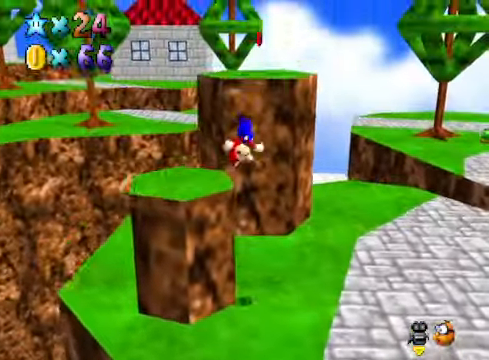
{"buttons": ["A"], "left_stick": "up", "right_stick": "center", "events": [[34, "left_stick", "left"], [168, "left_stick", "up-left"], [301, "left_stick", "up"], [335, "A", "down"]]}
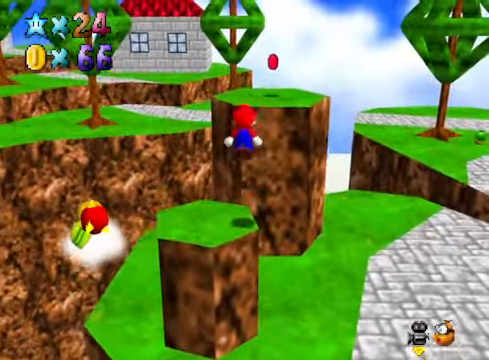
{"buttons": ["X"], "left_stick": "up-right", "right_stick": "center", "events": [[200, "left_stick", "up-right"], [401, "X", "down"], [467, "A", "up"]]}
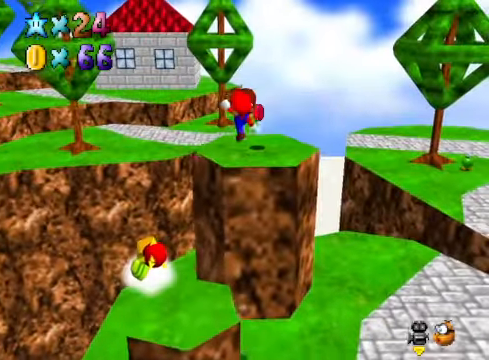
{"buttons": [], "left_stick": "center", "right_stick": "center", "events": [[67, "X", "up"], [67, "left_stick", "up"], [267, "left_stick", "up-right"], [401, "left_stick", "center"]]}
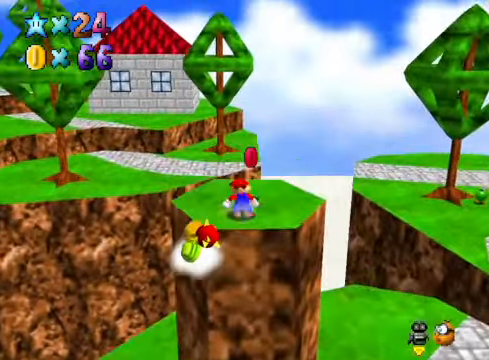
{"buttons": ["A"], "left_stick": "down-left", "right_stick": "center", "events": [[100, "left_stick", "right"], [167, "A", "down"], [267, "left_stick", "center"], [367, "left_stick", "down-left"]]}
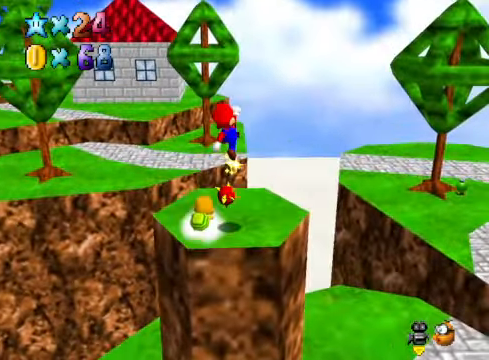
{"buttons": ["A", "X"], "left_stick": "up-left", "right_stick": "center", "events": [[134, "X", "down"], [134, "left_stick", "center"], [267, "left_stick", "down"], [434, "left_stick", "up-left"]]}
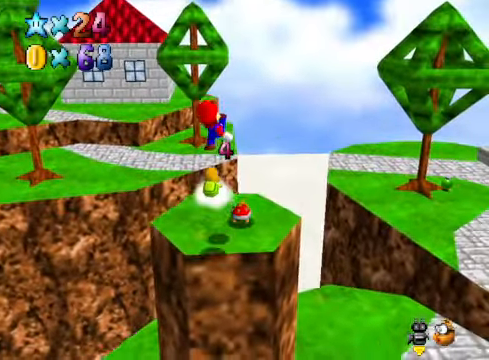
{"buttons": [], "left_stick": "down", "right_stick": "center", "events": [[267, "left_stick", "center"], [368, "X", "up"], [401, "A", "up"], [501, "left_stick", "down"]]}
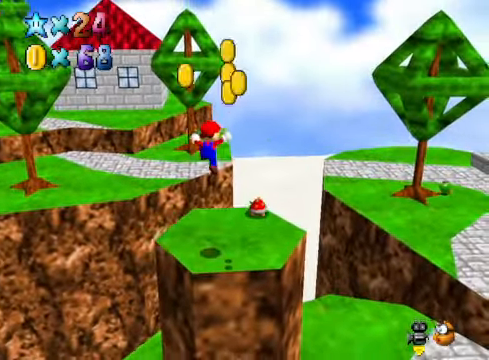
{"buttons": [], "left_stick": "down-left", "right_stick": "center", "events": [[234, "left_stick", "down-right"], [301, "A", "down"], [401, "A", "up"], [468, "left_stick", "down-left"]]}
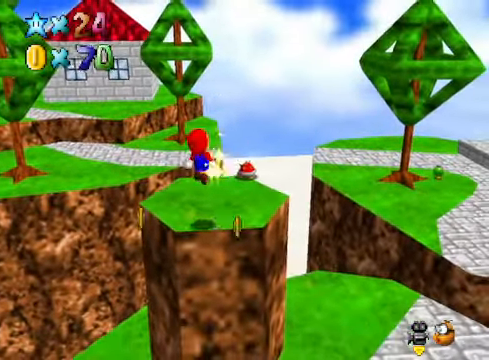
{"buttons": [], "left_stick": "down-left", "right_stick": "center", "events": [[100, "left_stick", "up-left"], [301, "X", "down"], [334, "left_stick", "down-left"], [434, "X", "up"]]}
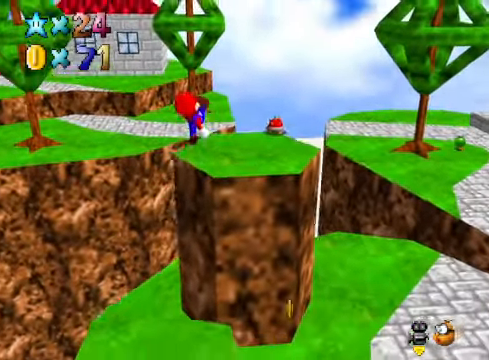
{"buttons": [], "left_stick": "up-left", "right_stick": "down-right", "events": [[234, "left_stick", "up-left"], [368, "right_stick", "down-right"]]}
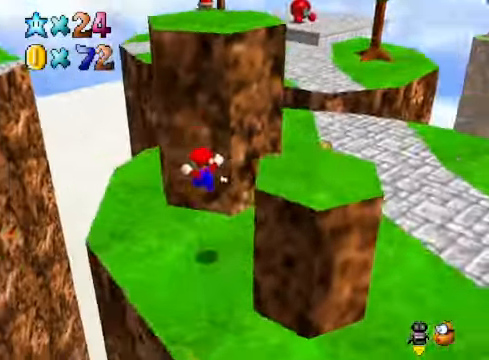
{"buttons": [], "left_stick": "up-right", "right_stick": "center", "events": [[34, "right_stick", "center"], [100, "left_stick", "center"], [334, "left_stick", "up"], [434, "left_stick", "up-right"]]}
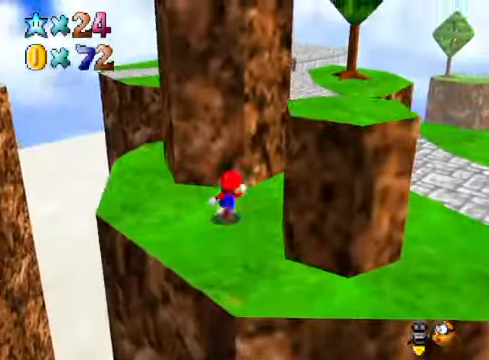
{"buttons": [], "left_stick": "right", "right_stick": "center", "events": [[200, "right_stick", "down-left"], [334, "left_stick", "right"], [334, "right_stick", "center"]]}
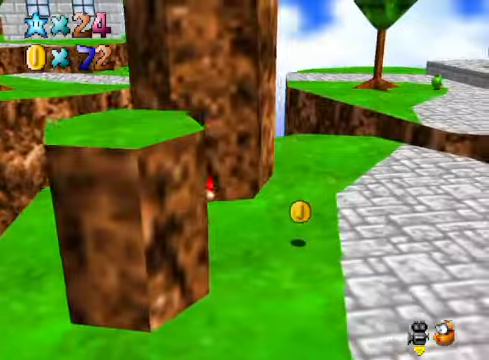
{"buttons": [], "left_stick": "right", "right_stick": "center", "events": [[34, "left_stick", "down-right"], [368, "right_stick", "down-right"], [468, "right_stick", "center"], [501, "left_stick", "right"]]}
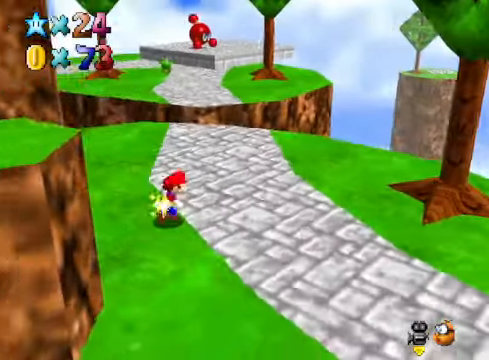
{"buttons": [], "left_stick": "up", "right_stick": "center", "events": [[67, "left_stick", "up-right"], [201, "left_stick", "up"]]}
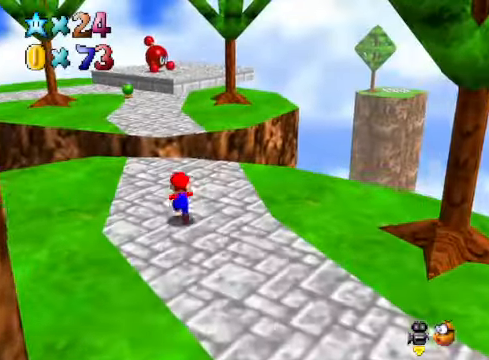
{"buttons": [], "left_stick": "up", "right_stick": "center", "events": [[34, "L2", "down"], [101, "A", "down"], [167, "A", "up"], [301, "L2", "up"]]}
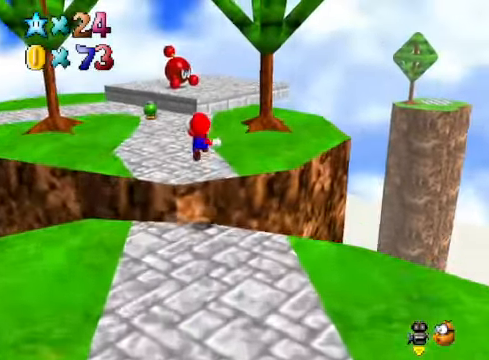
{"buttons": [], "left_stick": "center", "right_stick": "center", "events": [[234, "left_stick", "up-left"], [434, "left_stick", "center"]]}
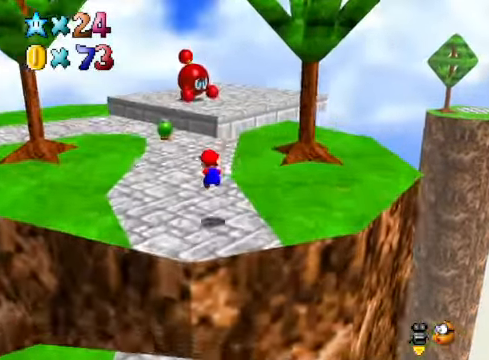
{"buttons": [], "left_stick": "up-left", "right_stick": "center", "events": [[201, "left_stick", "up"], [334, "left_stick", "up-left"]]}
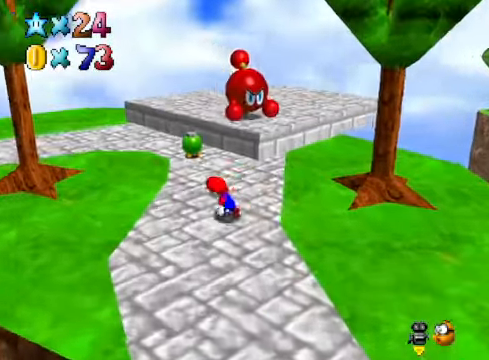
{"buttons": ["A"], "left_stick": "up-right", "right_stick": "center", "events": [[100, "left_stick", "up"], [401, "left_stick", "up-right"], [468, "A", "down"]]}
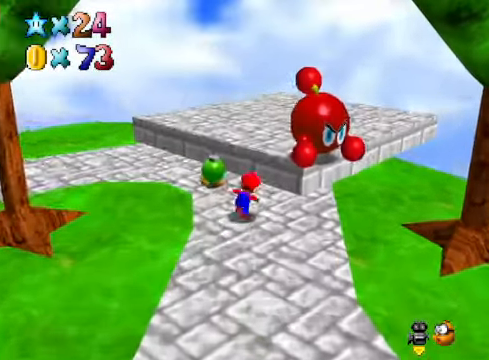
{"buttons": [], "left_stick": "center", "right_stick": "center", "events": [[134, "A", "up"], [234, "left_stick", "down-left"], [468, "left_stick", "center"]]}
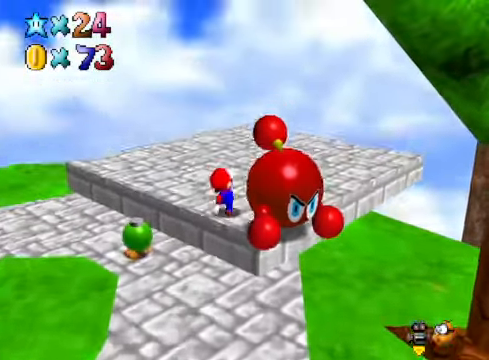
{"buttons": [], "left_stick": "down", "right_stick": "center", "events": [[167, "left_stick", "down"]]}
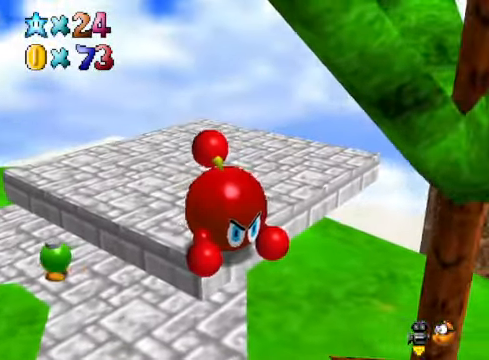
{"buttons": [], "left_stick": "center", "right_stick": "center", "events": [[134, "X", "down"], [167, "left_stick", "center"], [201, "X", "up"]]}
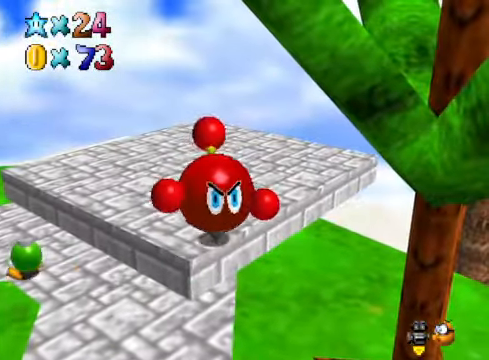
{"buttons": [], "left_stick": "left", "right_stick": "center", "events": [[201, "left_stick", "down-left"], [401, "left_stick", "left"]]}
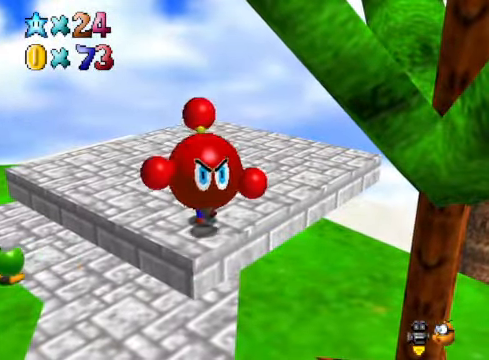
{"buttons": [], "left_stick": "left", "right_stick": "center", "events": [[301, "right_stick", "down-left"], [435, "right_stick", "center"]]}
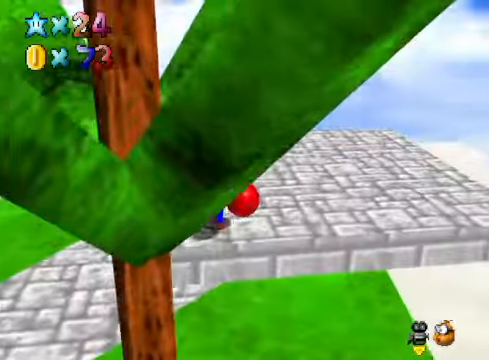
{"buttons": ["X"], "left_stick": "center", "right_stick": "center", "events": [[101, "left_stick", "up-left"], [468, "X", "down"], [468, "left_stick", "center"]]}
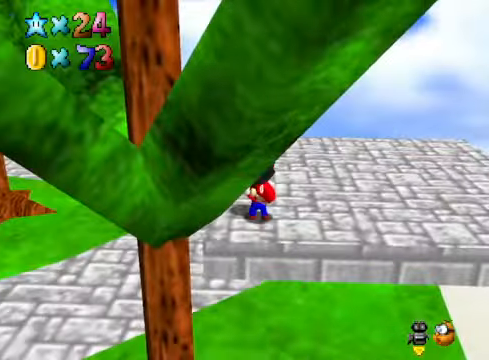
{"buttons": [], "left_stick": "up", "right_stick": "center", "events": [[101, "X", "up"], [268, "right_stick", "down-left"], [401, "right_stick", "center"], [435, "left_stick", "up"]]}
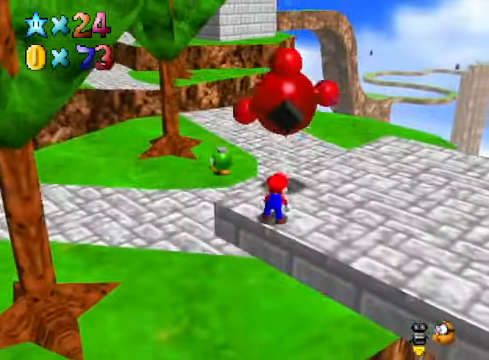
{"buttons": [], "left_stick": "up", "right_stick": "center", "events": []}
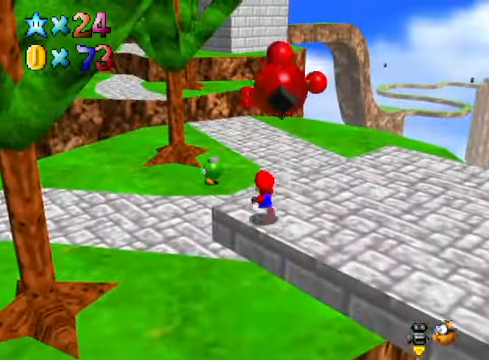
{"buttons": [], "left_stick": "center", "right_stick": "center", "events": [[167, "A", "down"], [201, "A", "up"], [201, "left_stick", "up-left"], [301, "left_stick", "left"], [468, "left_stick", "center"]]}
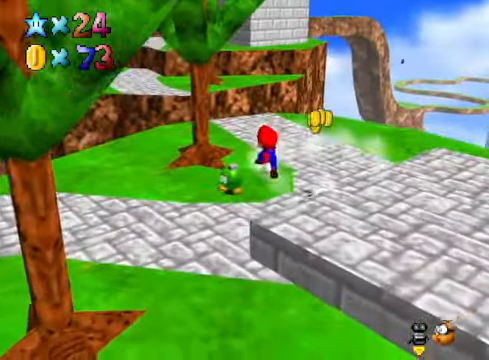
{"buttons": [], "left_stick": "up-right", "right_stick": "center", "events": [[201, "left_stick", "up"], [334, "left_stick", "up-right"]]}
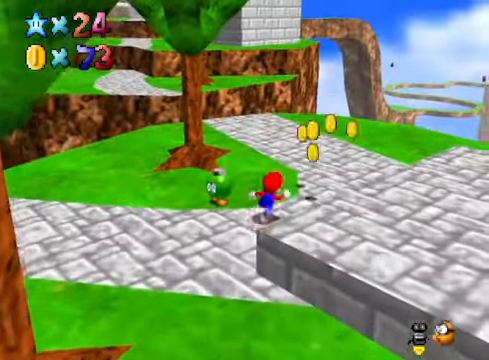
{"buttons": [], "left_stick": "up-right", "right_stick": "center", "events": []}